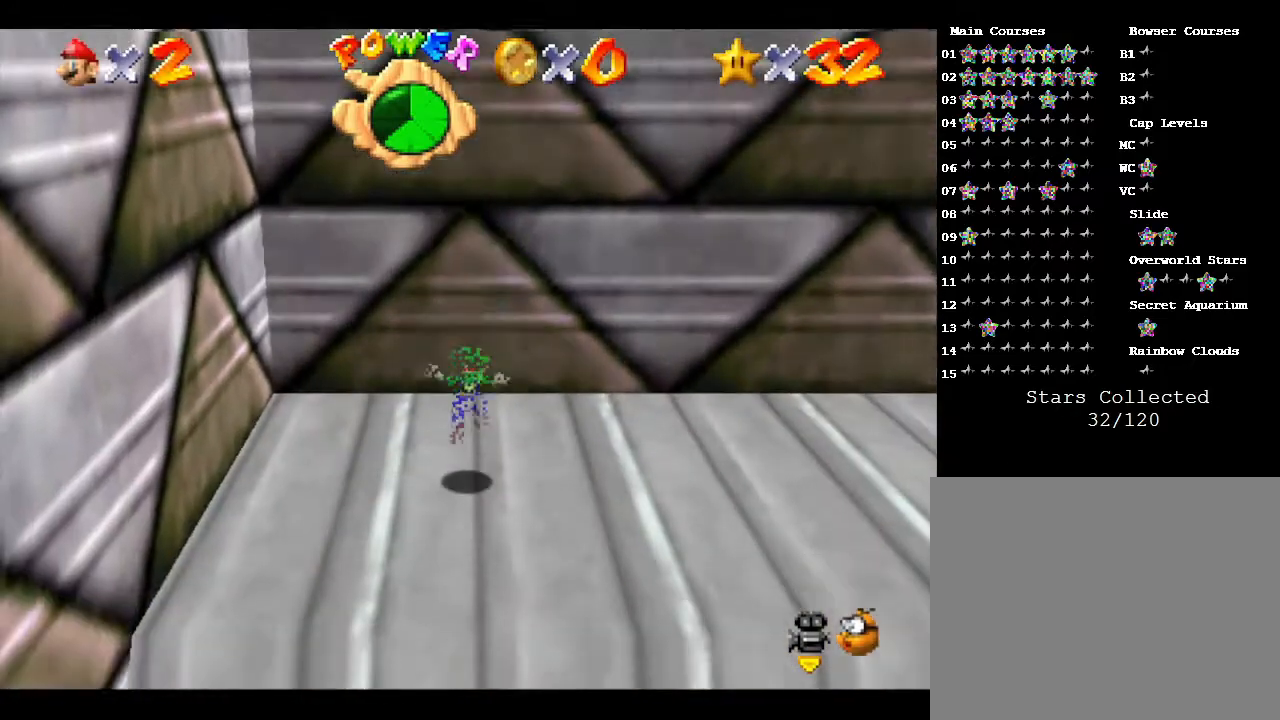
Gameplay with a controller (Nintendo layout); each line is a JSON object with the inputs held at the frame after it. "events" lists button and stick changes between this image and that frame as [ms after this image, input, new state], when the widget could be followed in between. Not read: L3 R3.
{"buttons": [], "left_stick": "down", "events": []}
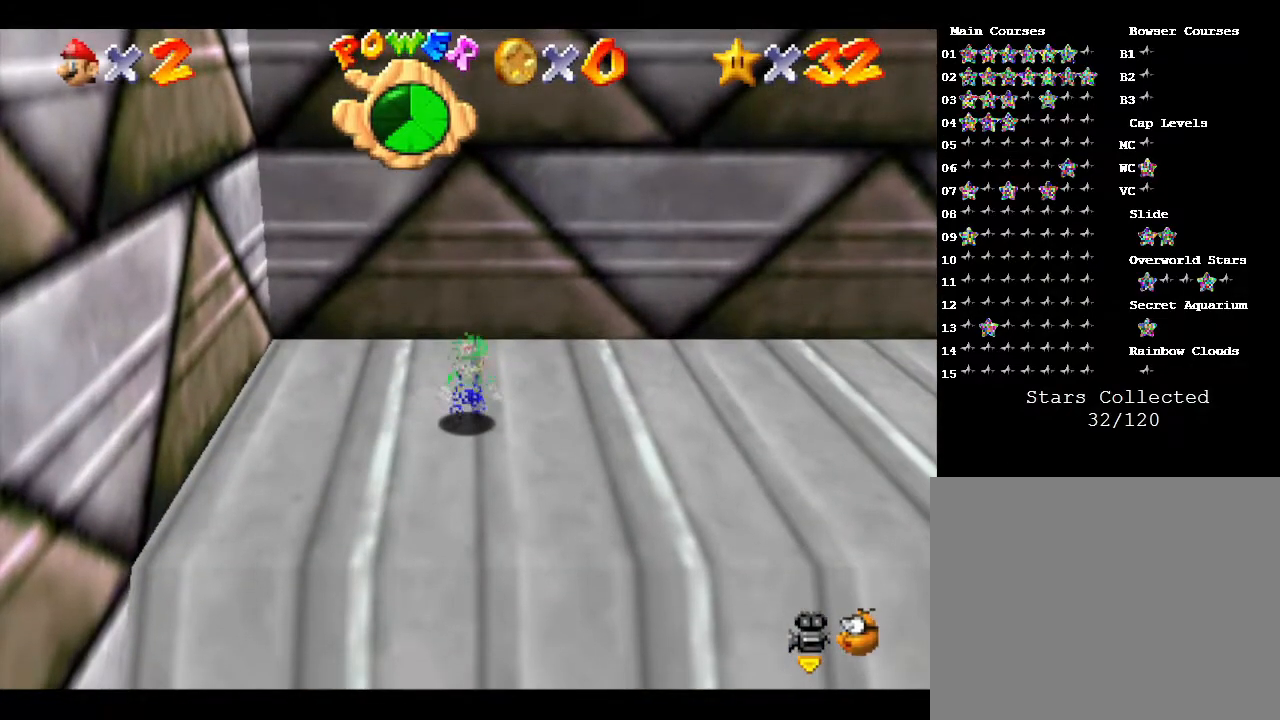
{"buttons": [], "left_stick": "down", "events": [[217, "A", "down"], [317, "A", "up"], [417, "A", "down"], [450, "A", "up"]]}
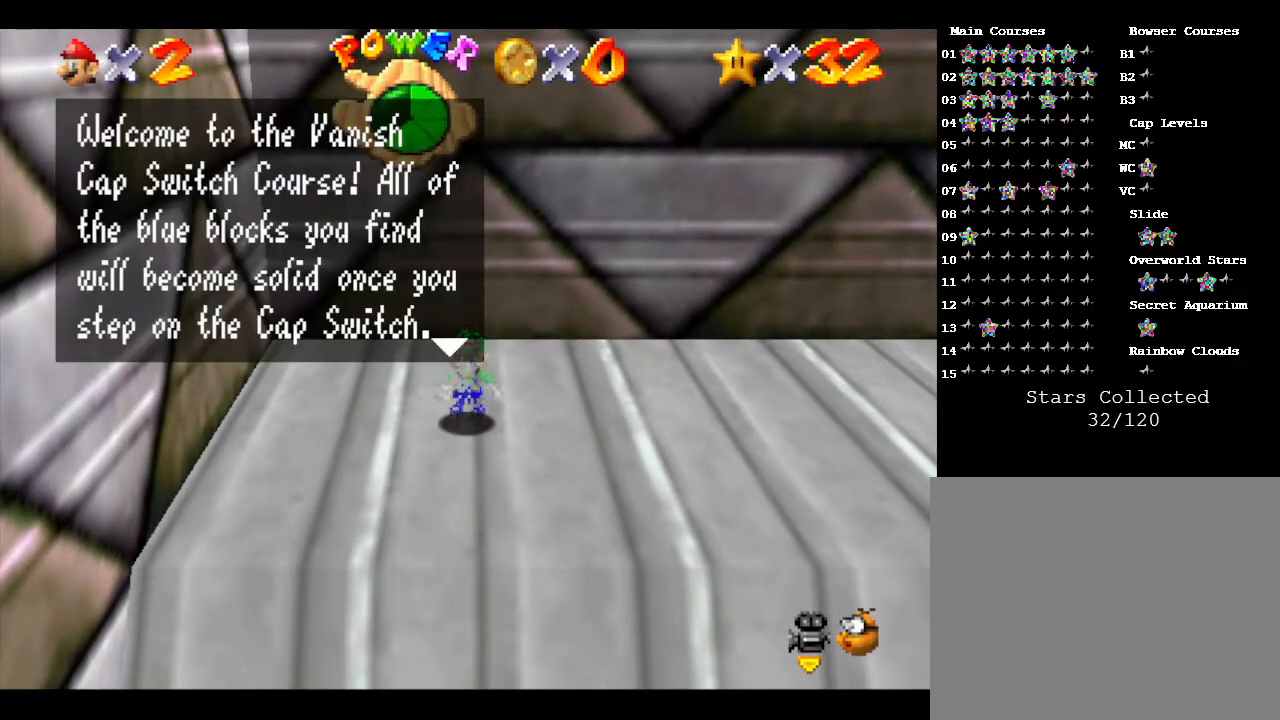
{"buttons": ["A"], "left_stick": "down", "events": [[67, "A", "down"], [100, "A", "up"], [200, "A", "down"], [383, "A", "up"], [483, "A", "down"]]}
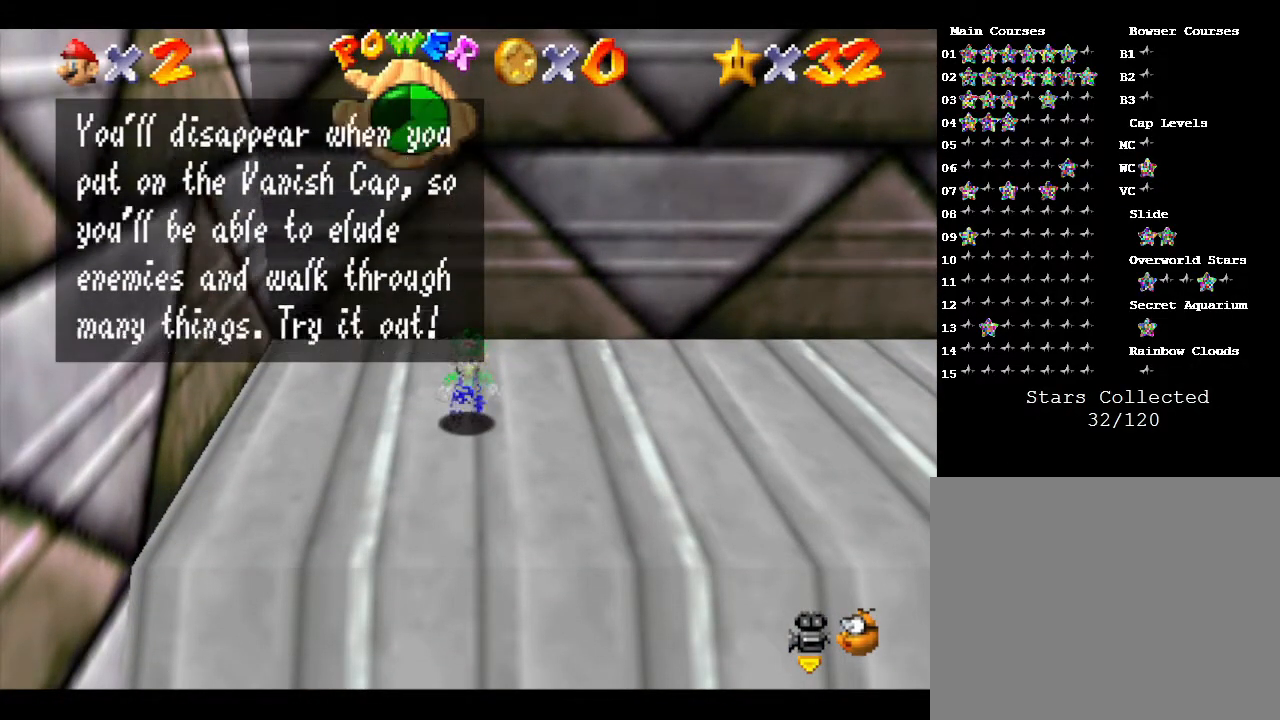
{"buttons": [], "left_stick": "down", "events": [[33, "A", "up"], [133, "A", "down"], [167, "A", "up"]]}
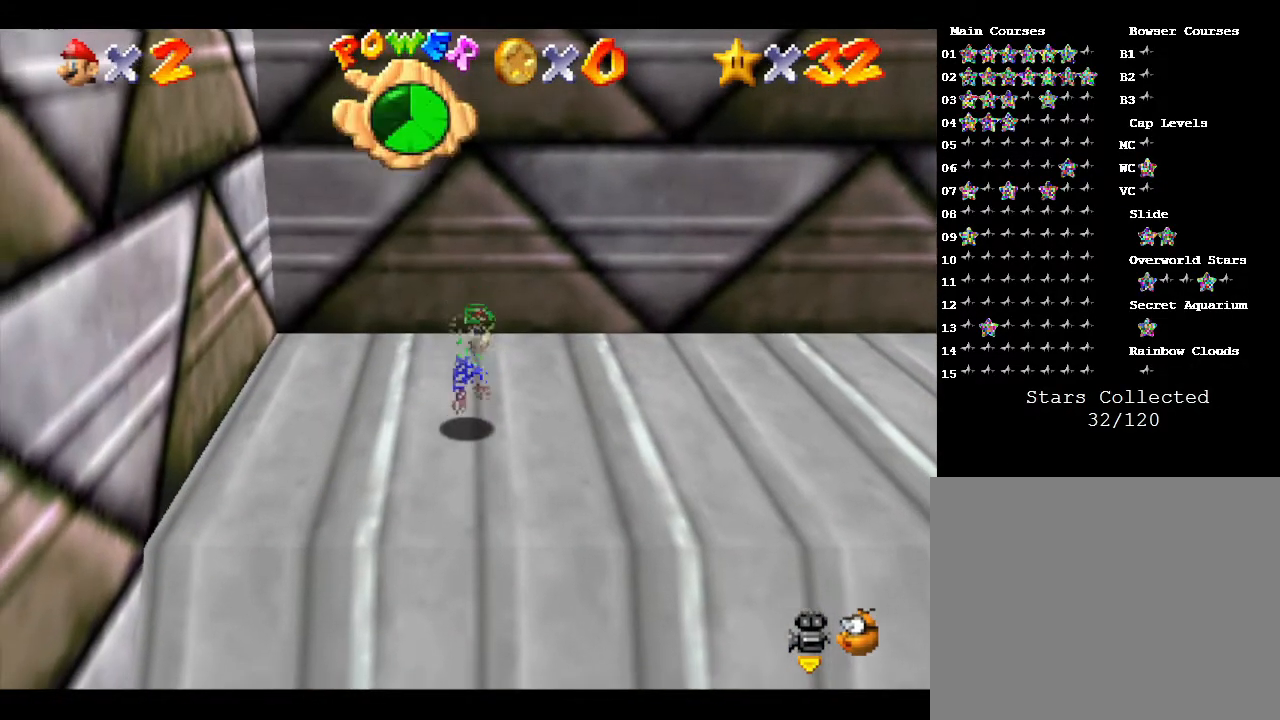
{"buttons": [], "left_stick": "down", "events": []}
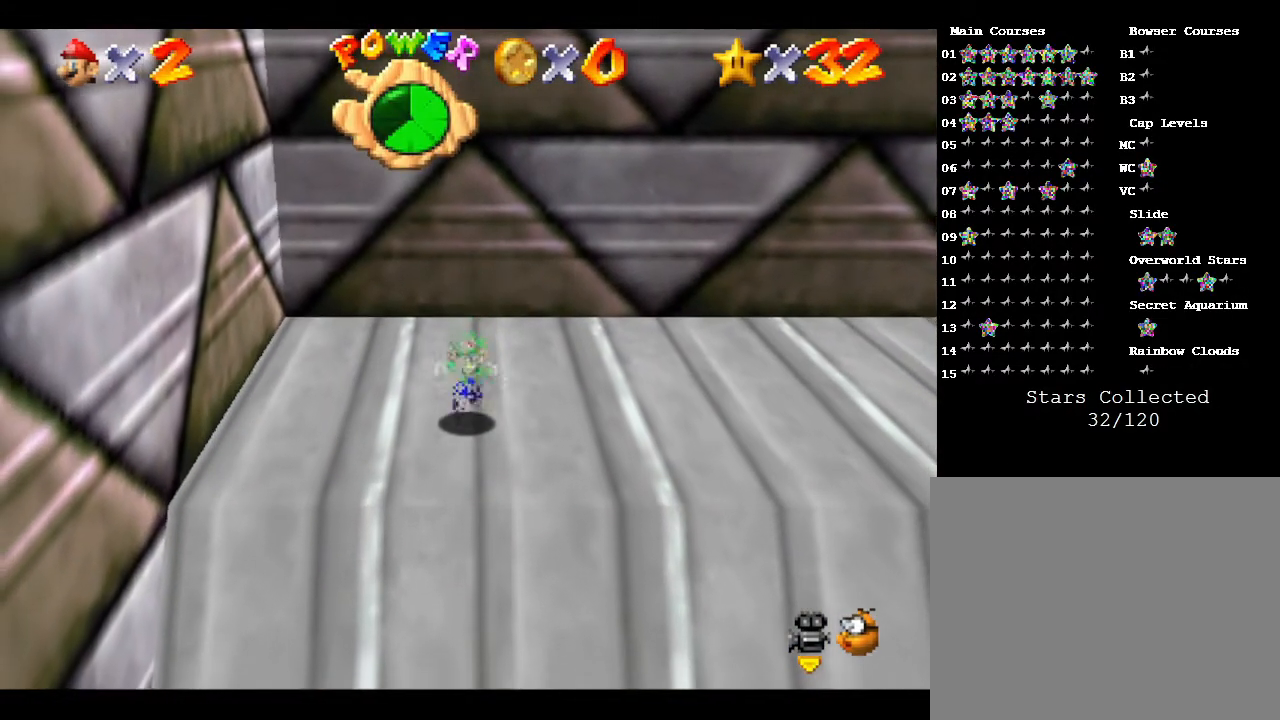
{"buttons": [], "left_stick": "down", "events": []}
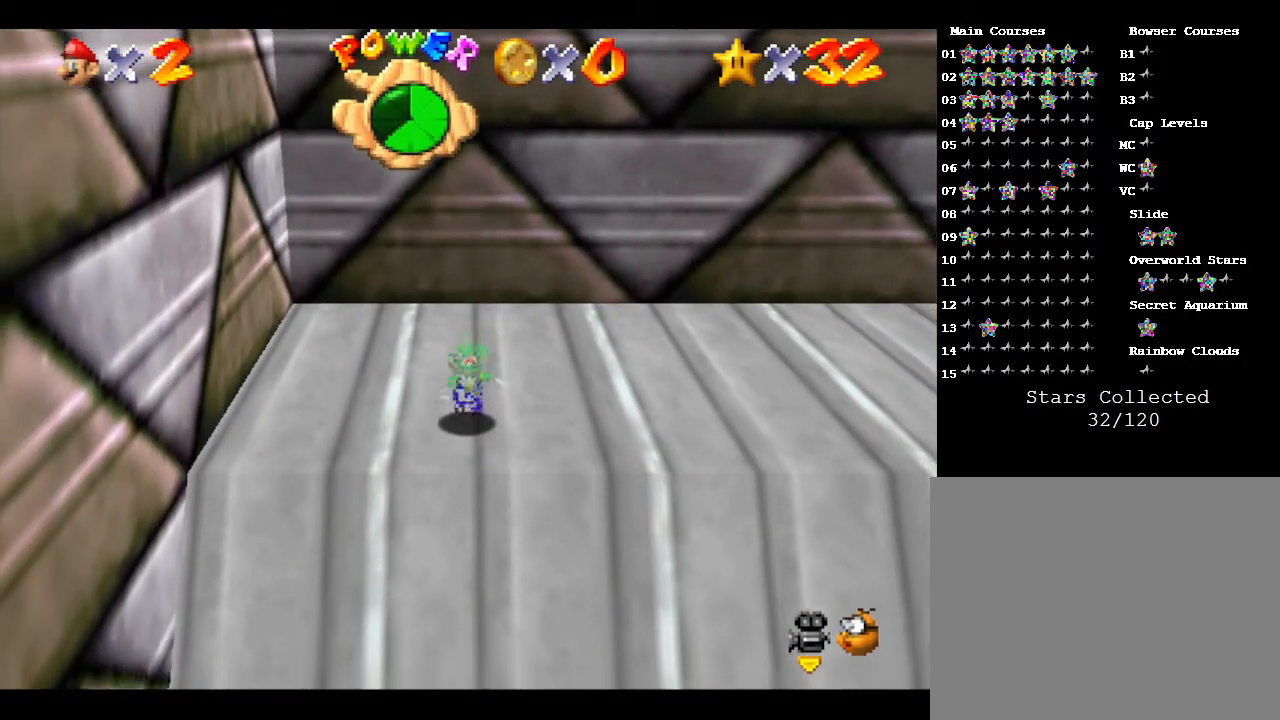
{"buttons": [], "left_stick": "down", "events": []}
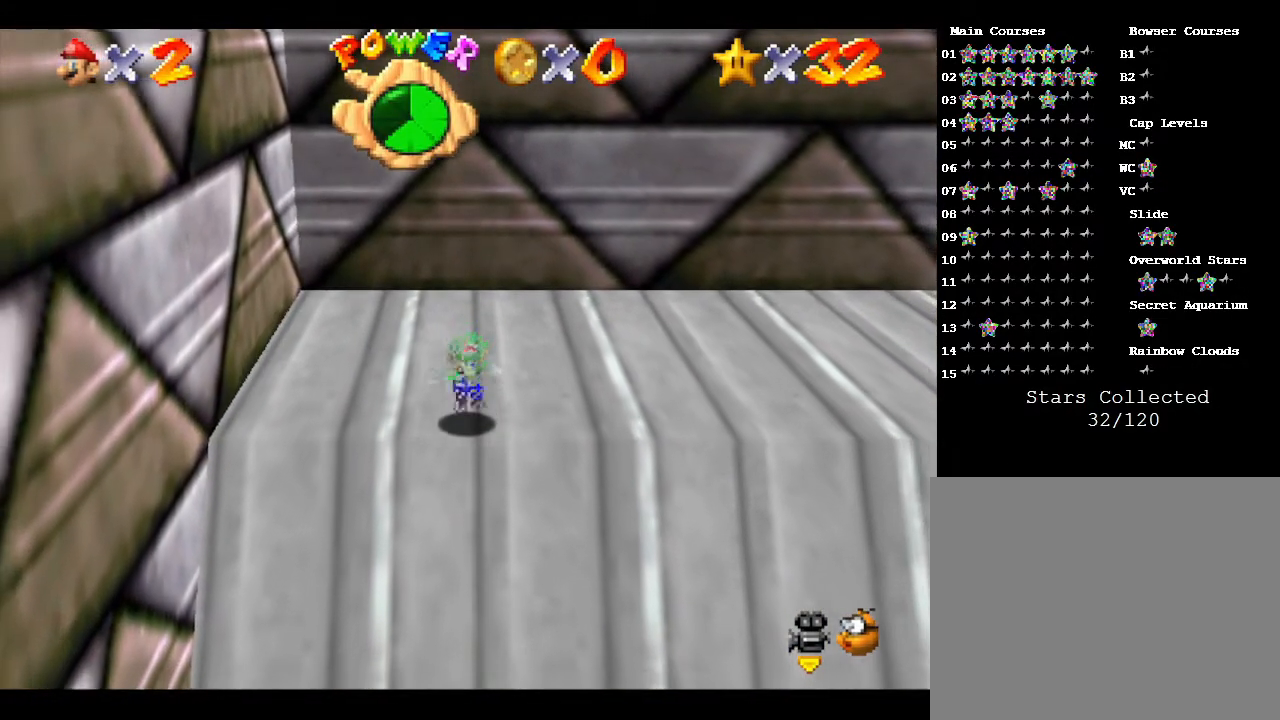
{"buttons": [], "left_stick": "down", "events": []}
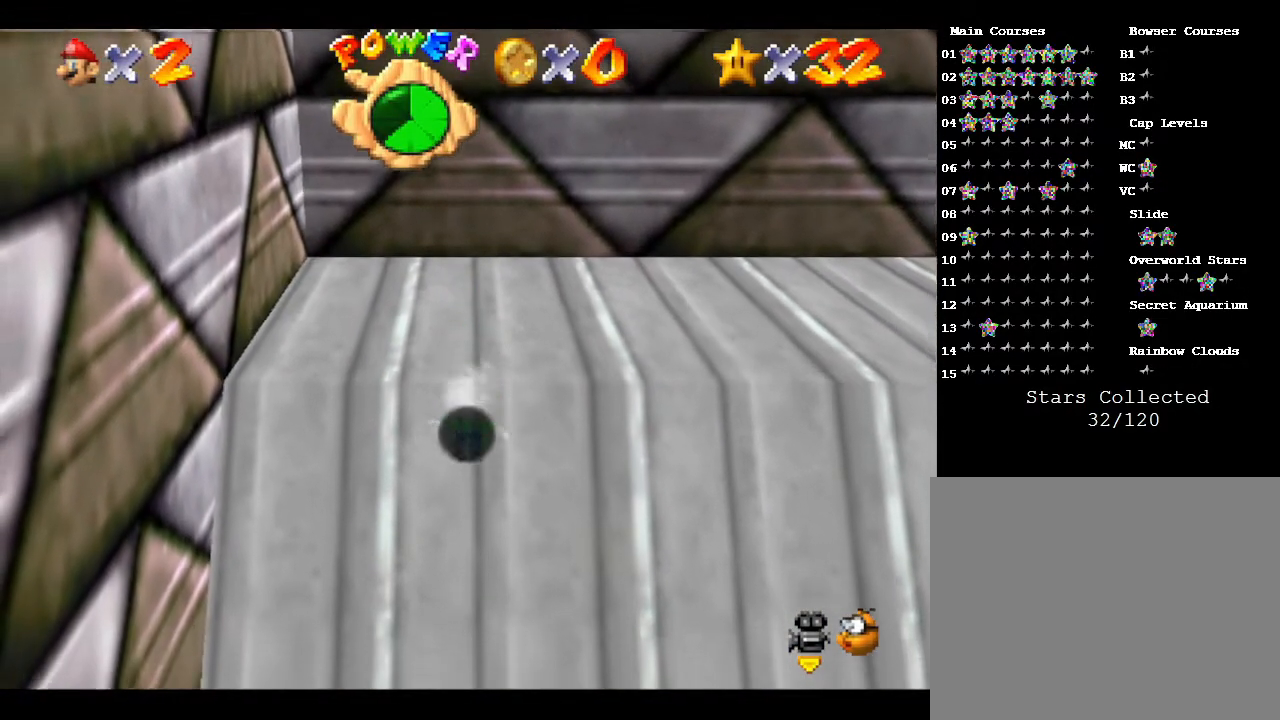
{"buttons": [], "left_stick": "down", "events": []}
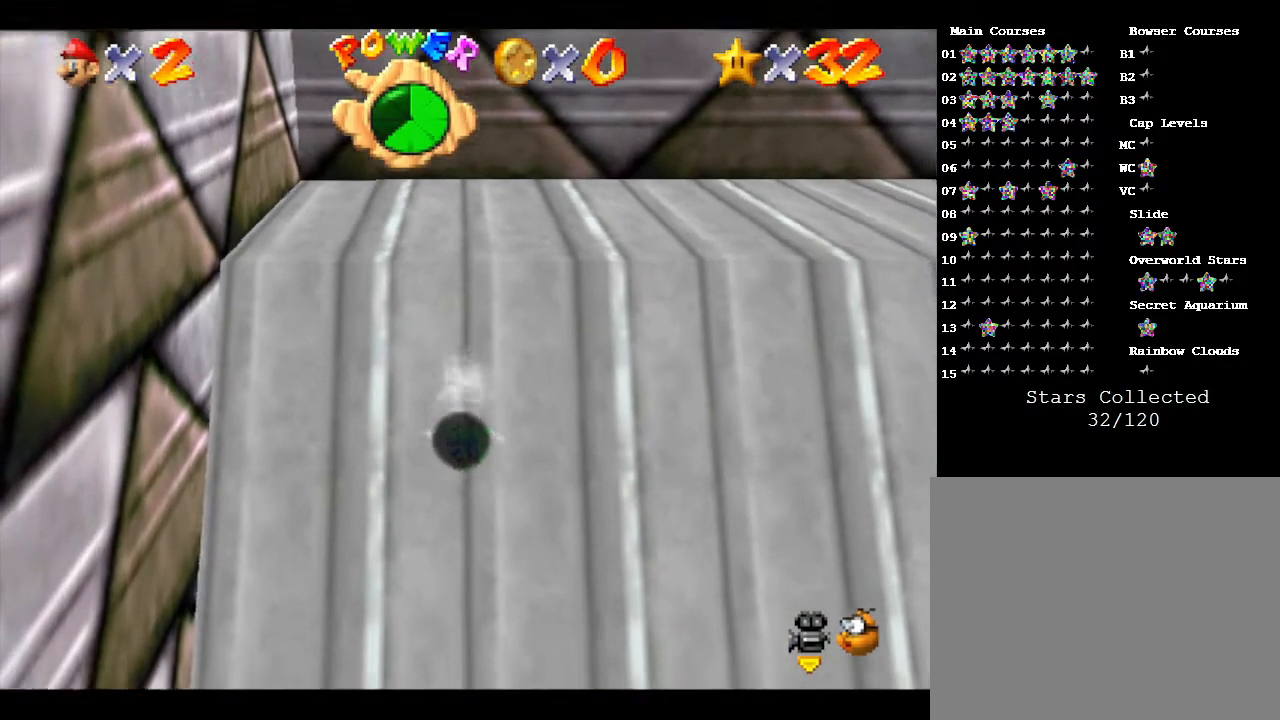
{"buttons": [], "left_stick": "down", "events": []}
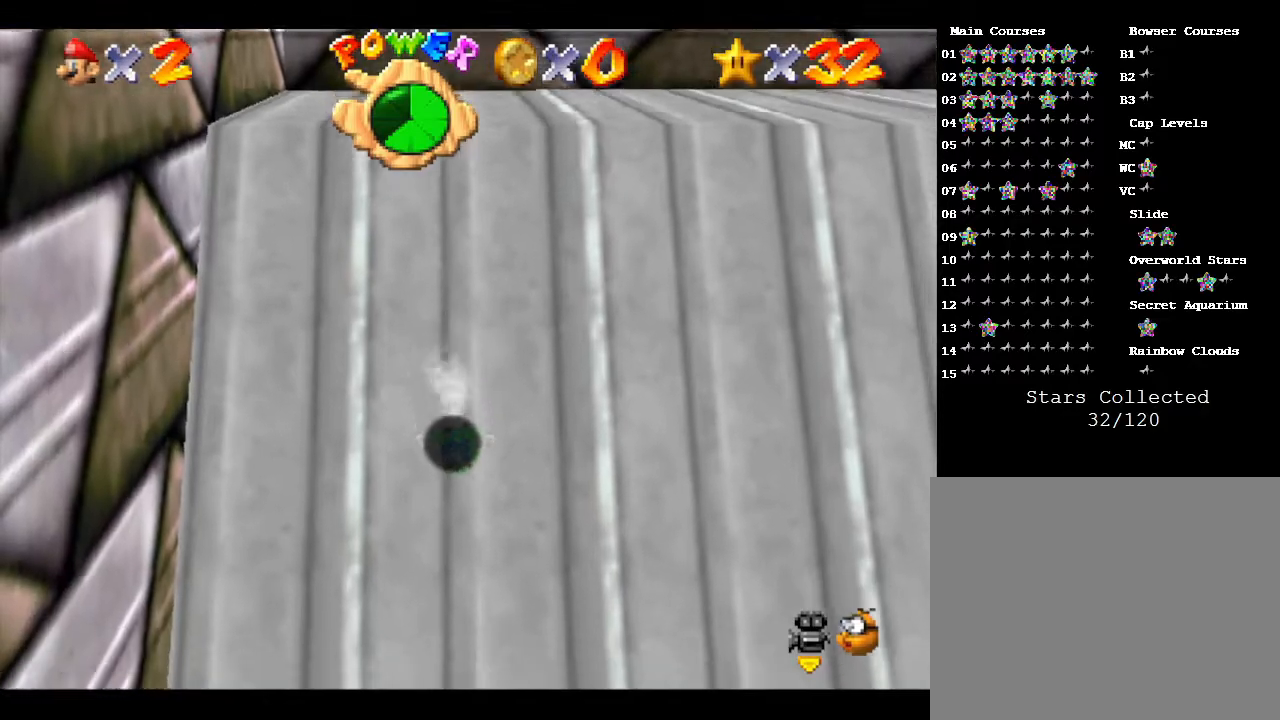
{"buttons": [], "left_stick": "down", "events": []}
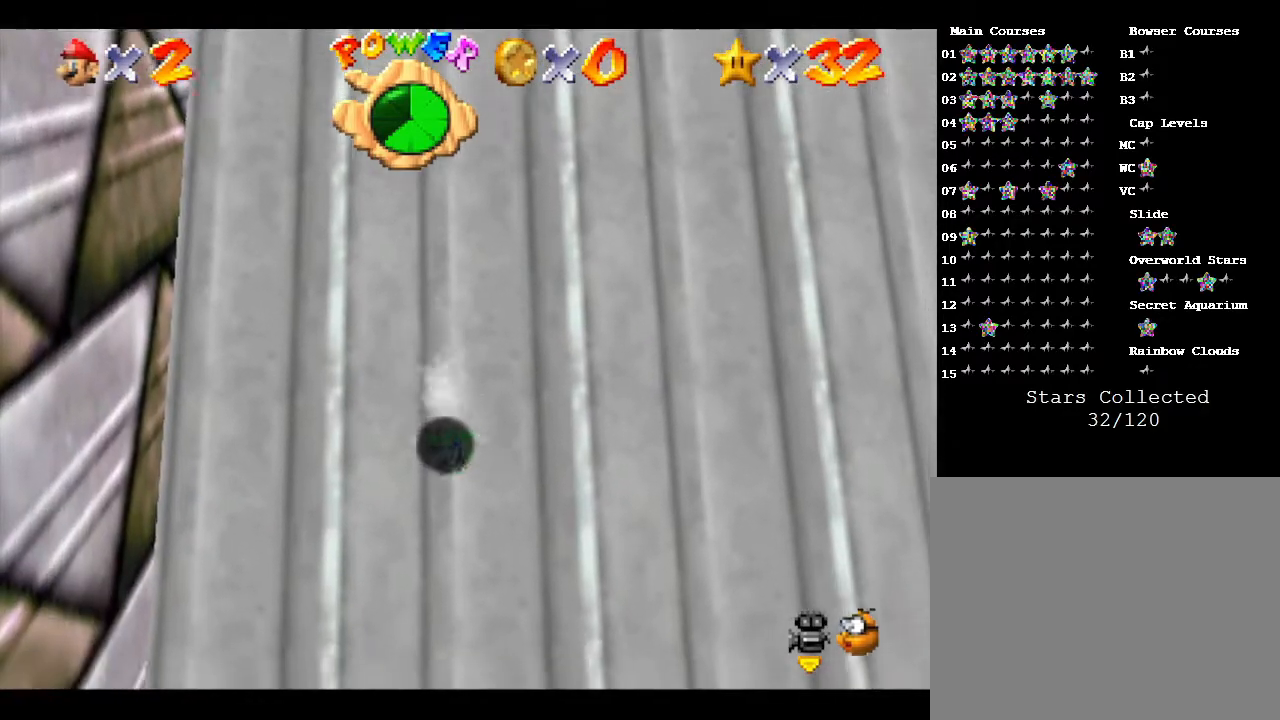
{"buttons": [], "left_stick": "down-right", "events": [[467, "left_stick", "down-right"]]}
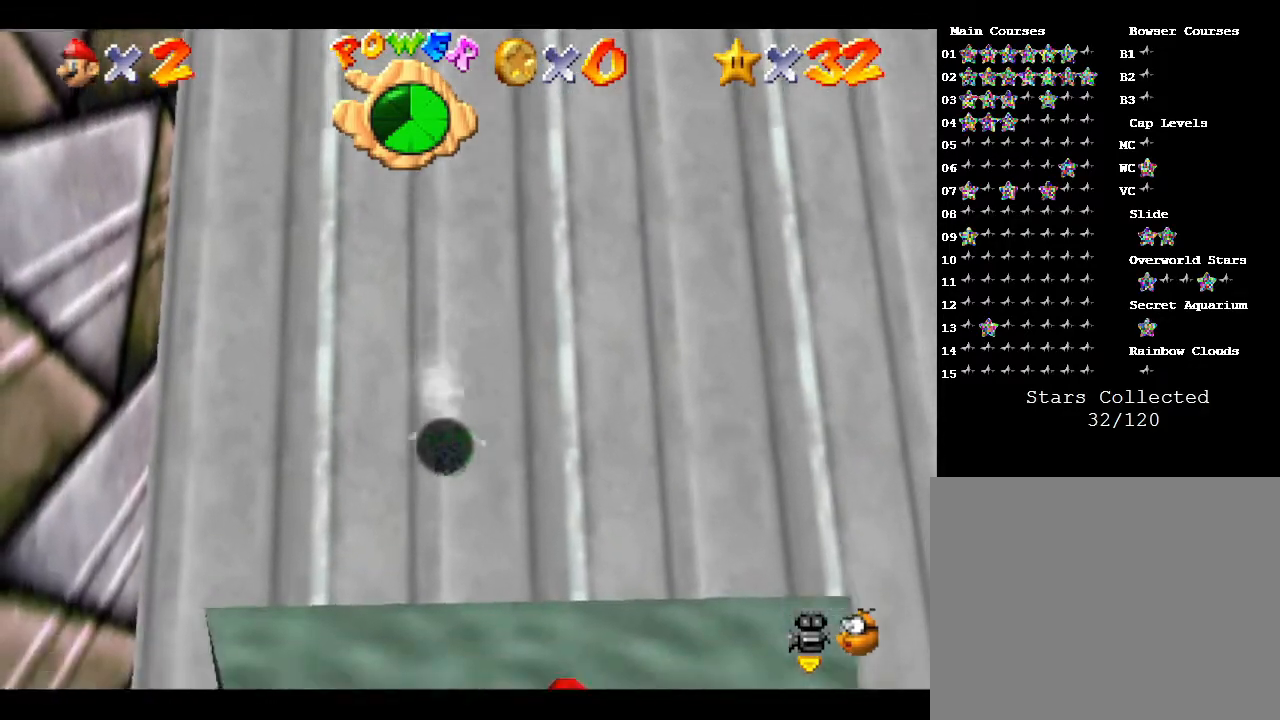
{"buttons": [], "left_stick": "right", "events": [[400, "left_stick", "right"]]}
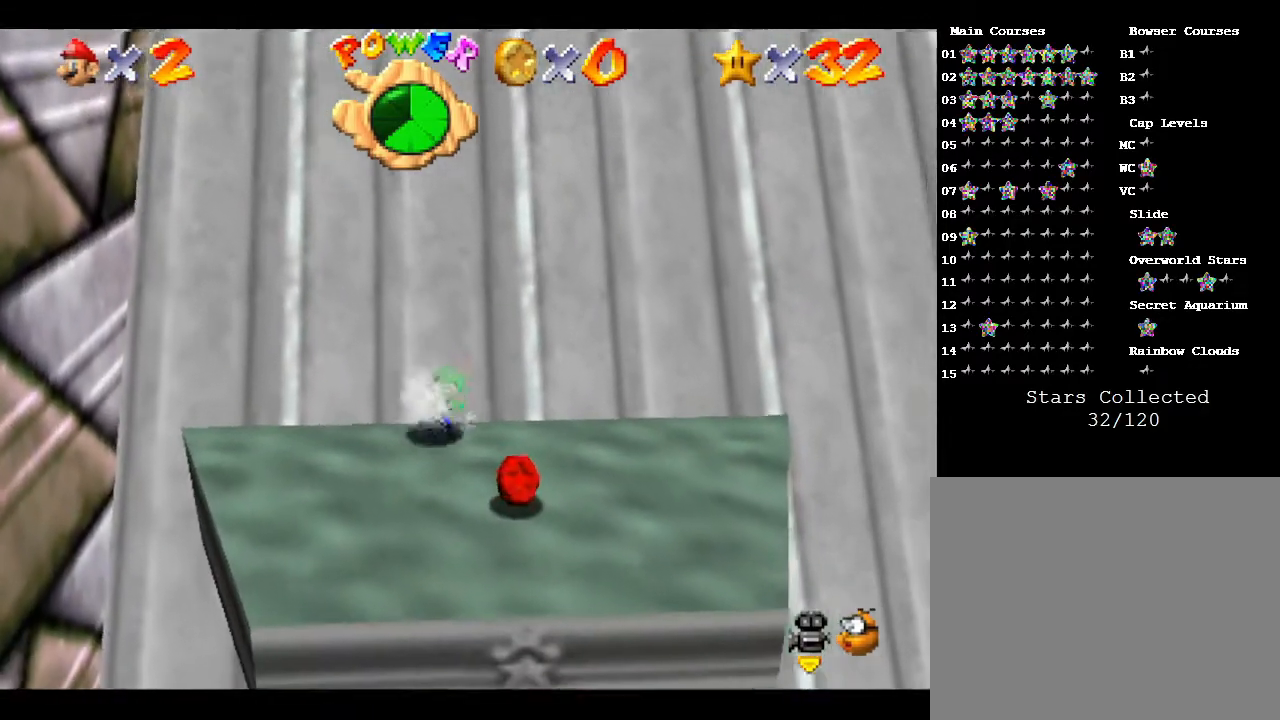
{"buttons": [], "left_stick": "right", "events": []}
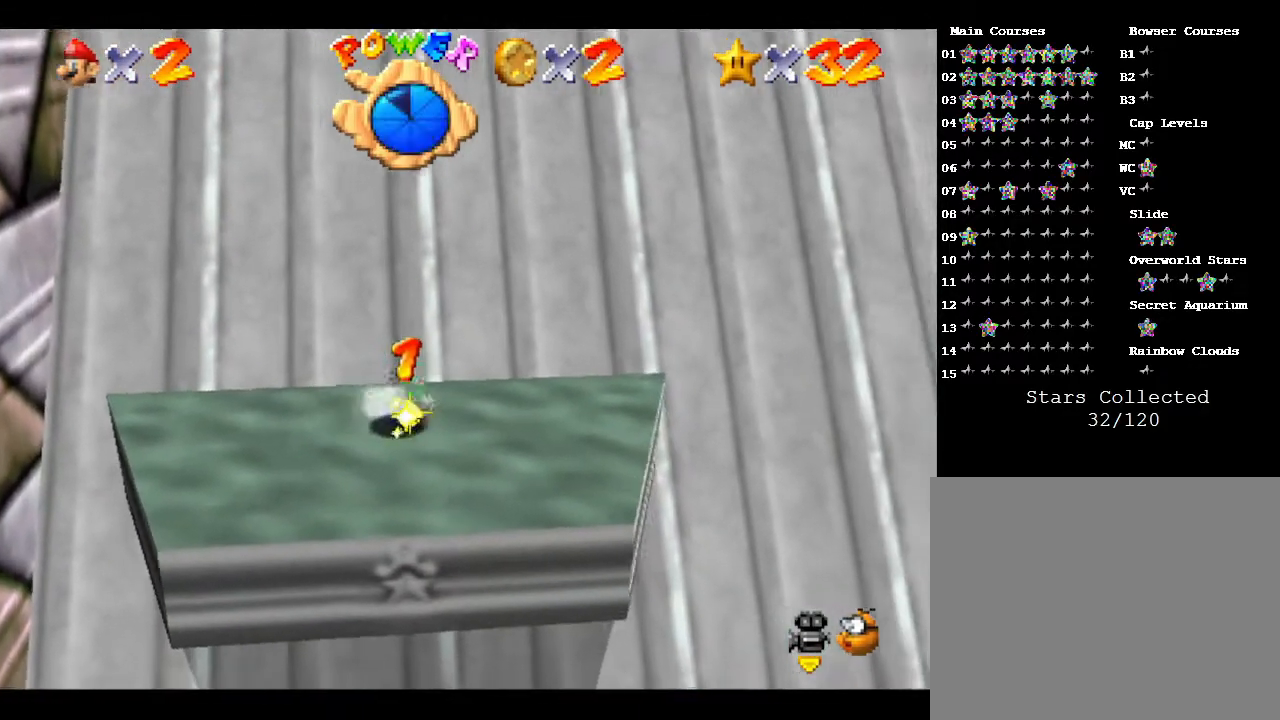
{"buttons": [], "left_stick": "right", "events": [[33, "A", "down"], [67, "A", "up"]]}
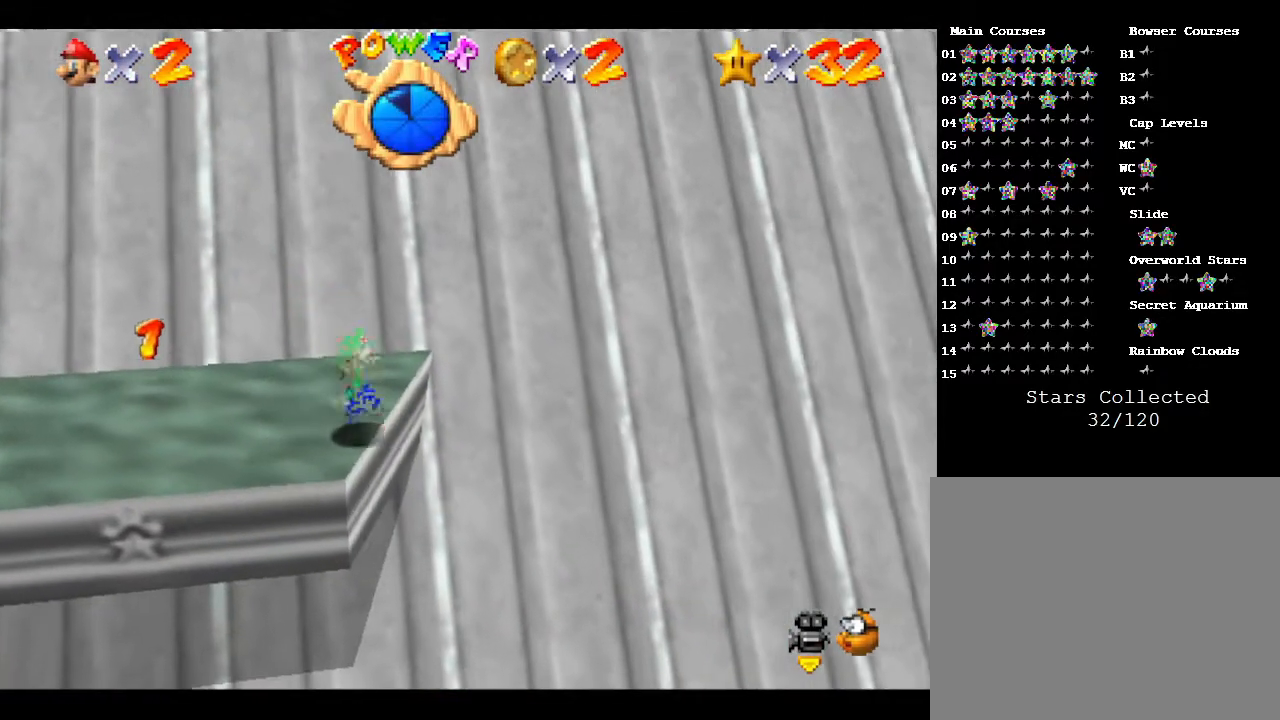
{"buttons": [], "left_stick": "right", "events": []}
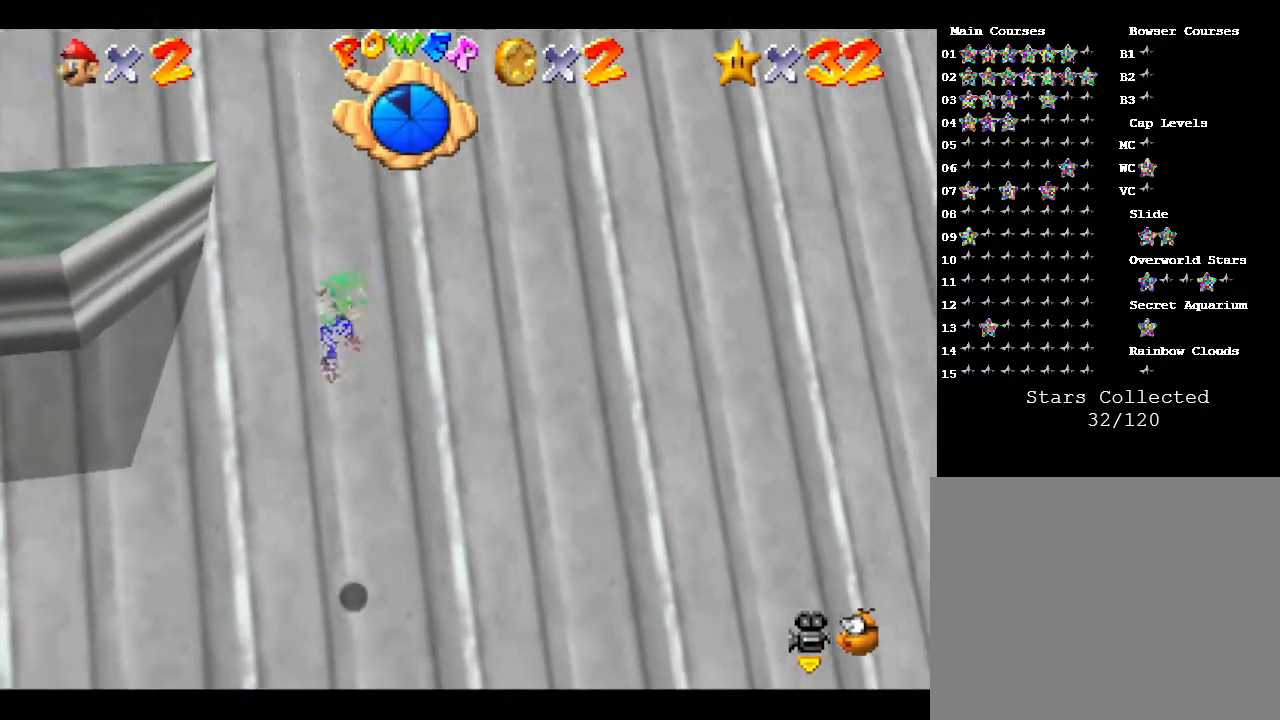
{"buttons": [], "left_stick": "down-right", "events": [[267, "left_stick", "down-right"]]}
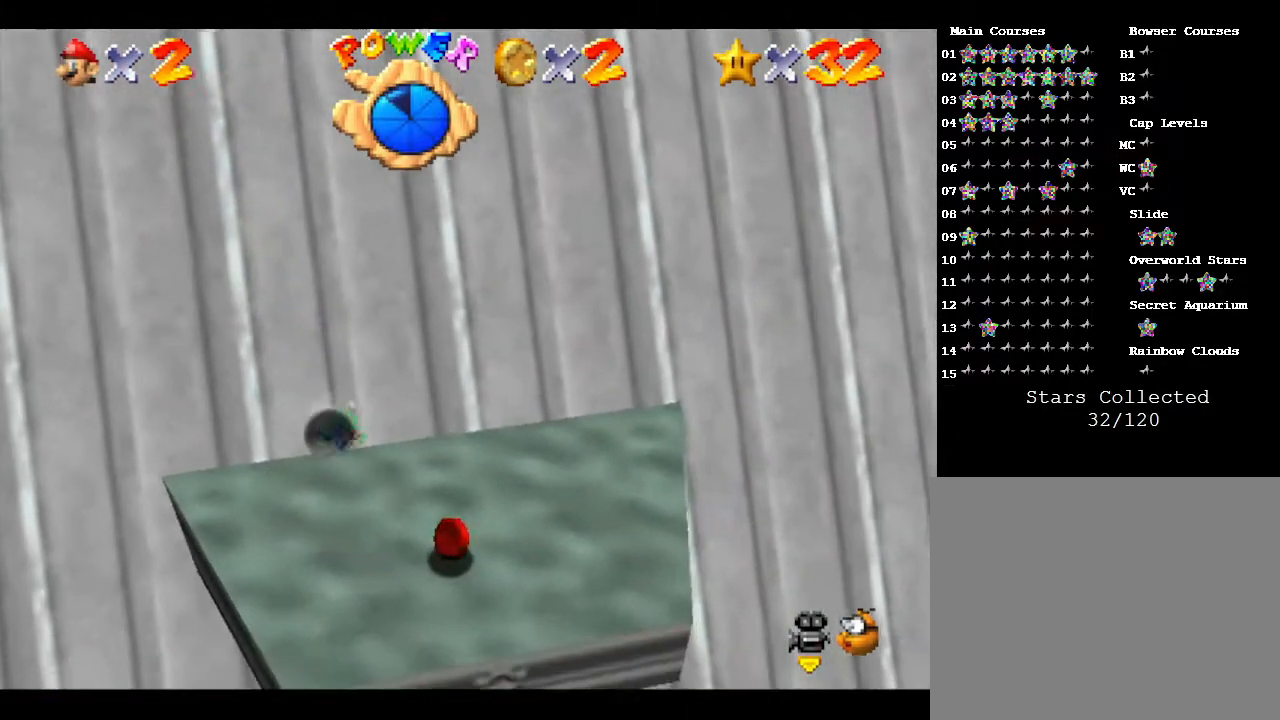
{"buttons": [], "left_stick": "down-right", "events": [[83, "left_stick", "down-left"], [217, "left_stick", "left"], [383, "left_stick", "down"], [450, "left_stick", "down-right"]]}
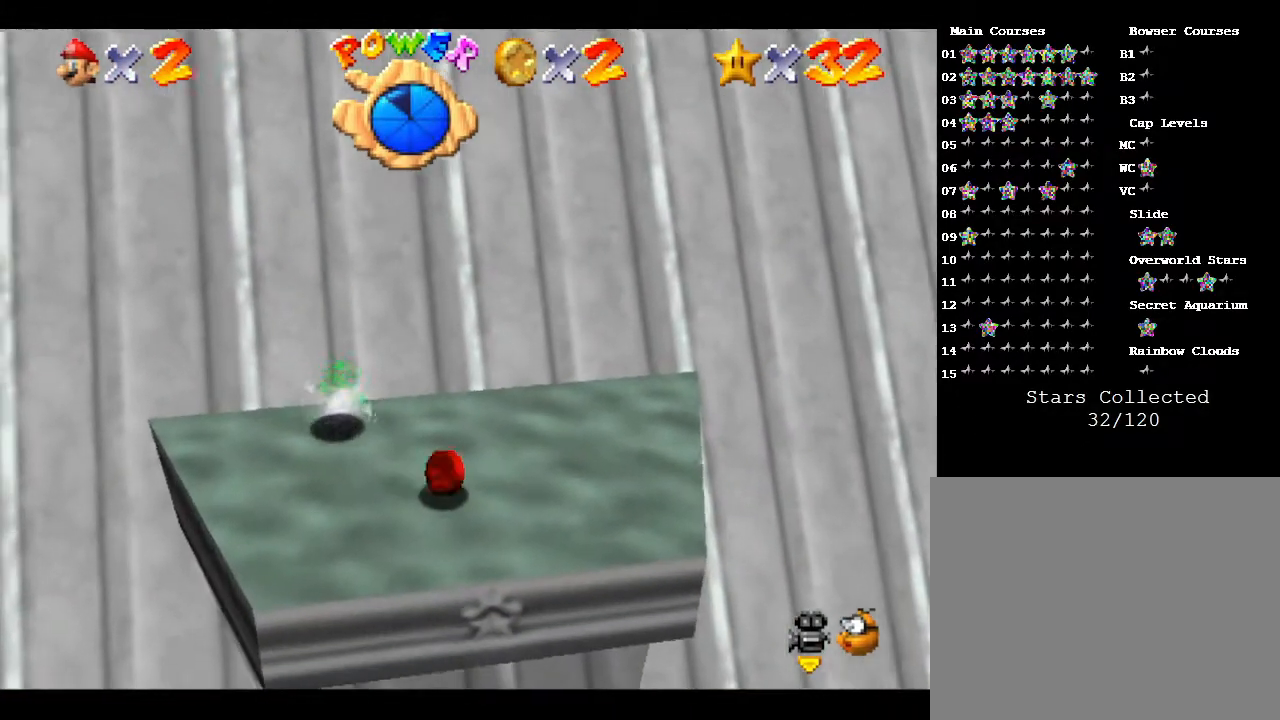
{"buttons": [], "left_stick": "up-right", "events": [[233, "A", "down"], [300, "A", "up"], [500, "left_stick", "up-right"]]}
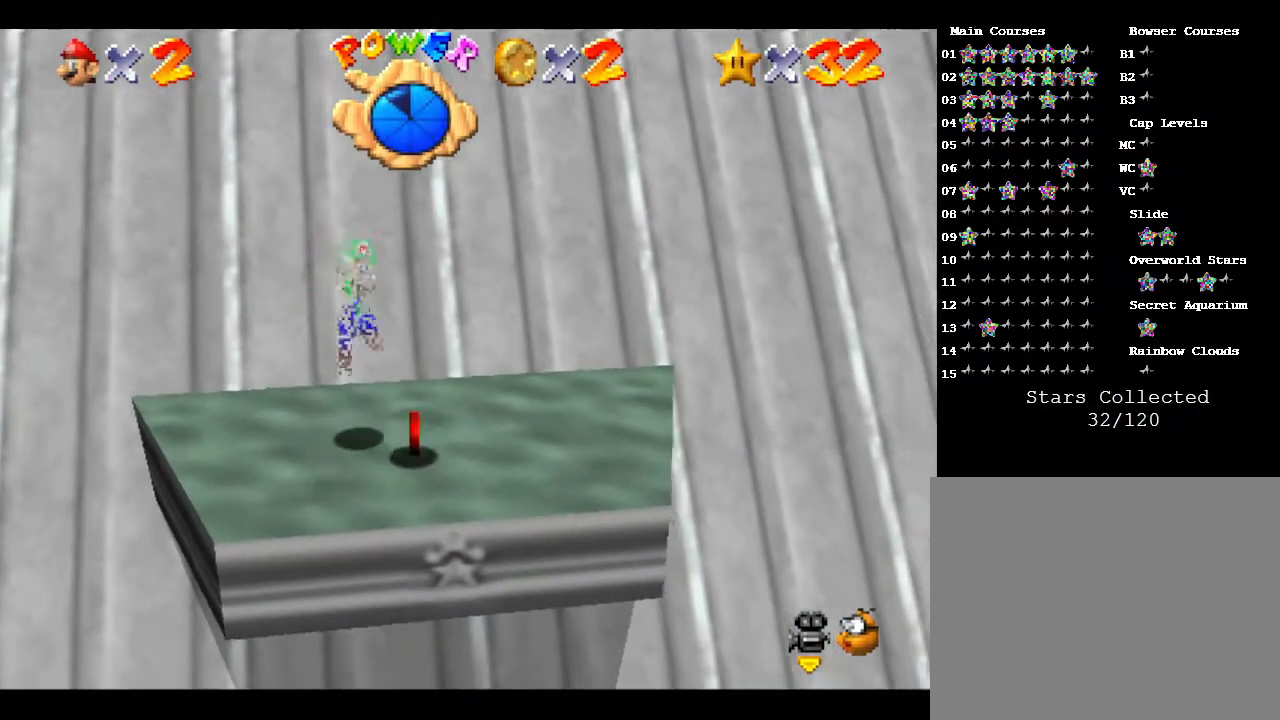
{"buttons": [], "left_stick": "down-right", "events": [[33, "left_stick", "up"], [350, "left_stick", "right"], [433, "left_stick", "down-right"]]}
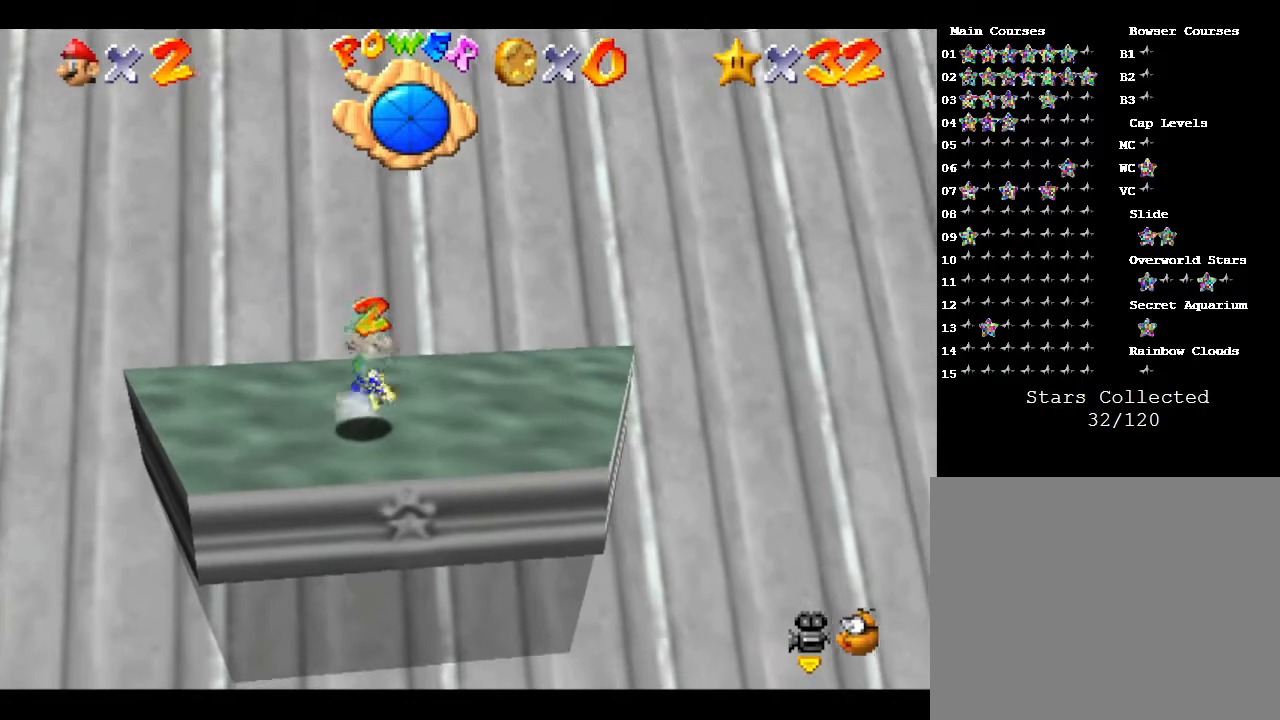
{"buttons": [], "left_stick": "down", "events": [[117, "left_stick", "down"], [267, "left_stick", "down-left"], [367, "A", "down"], [433, "left_stick", "down"], [500, "A", "up"]]}
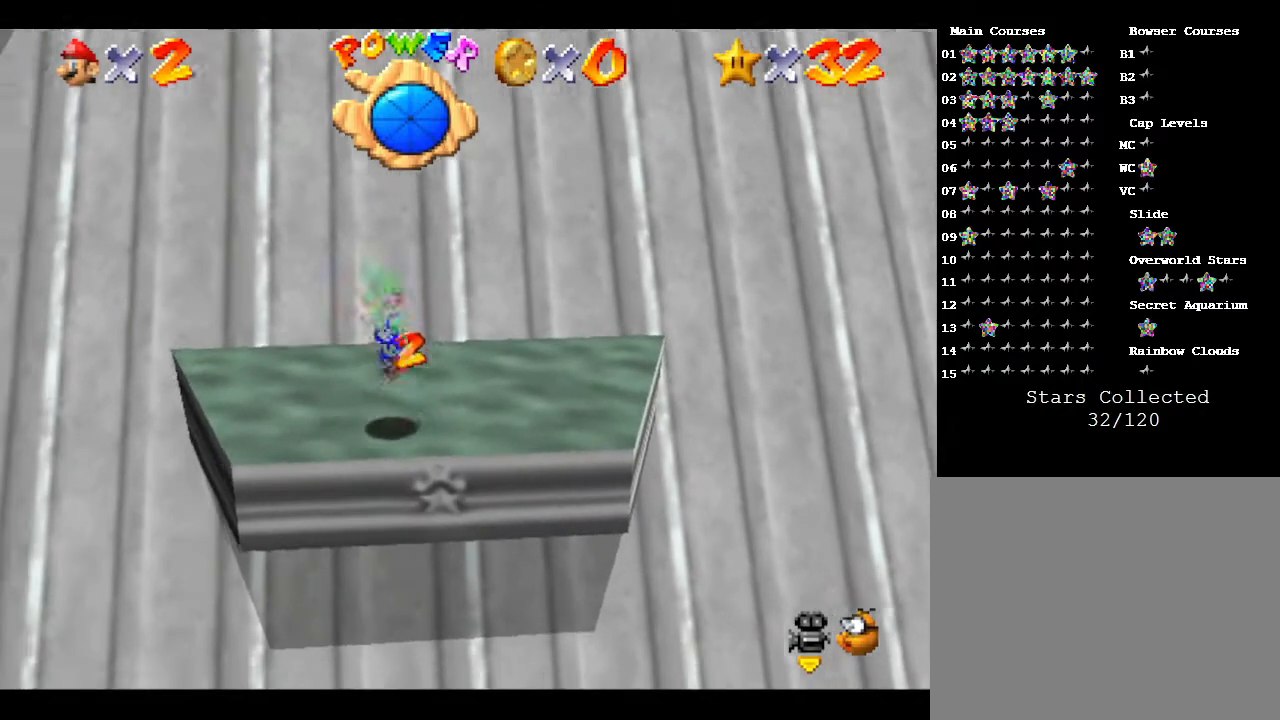
{"buttons": [], "left_stick": "up-right", "events": [[117, "left_stick", "down-right"], [300, "left_stick", "right"], [417, "left_stick", "up-right"]]}
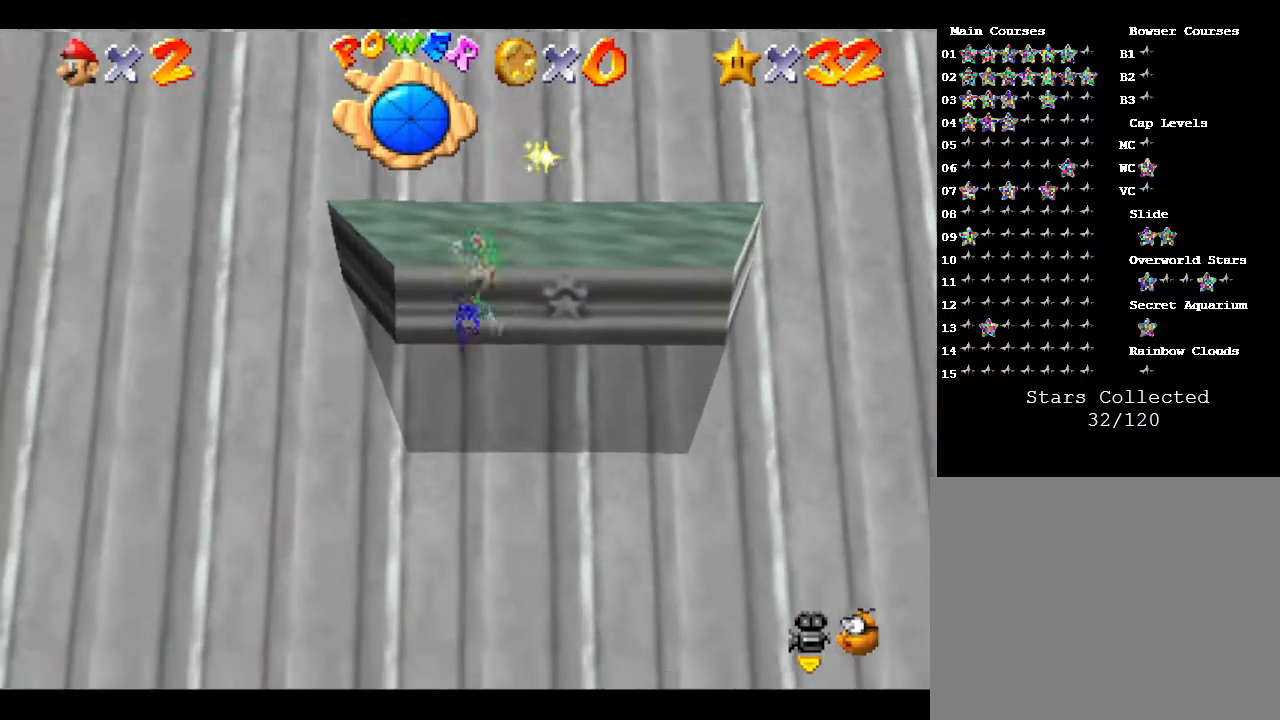
{"buttons": [], "left_stick": "right", "events": [[383, "left_stick", "right"]]}
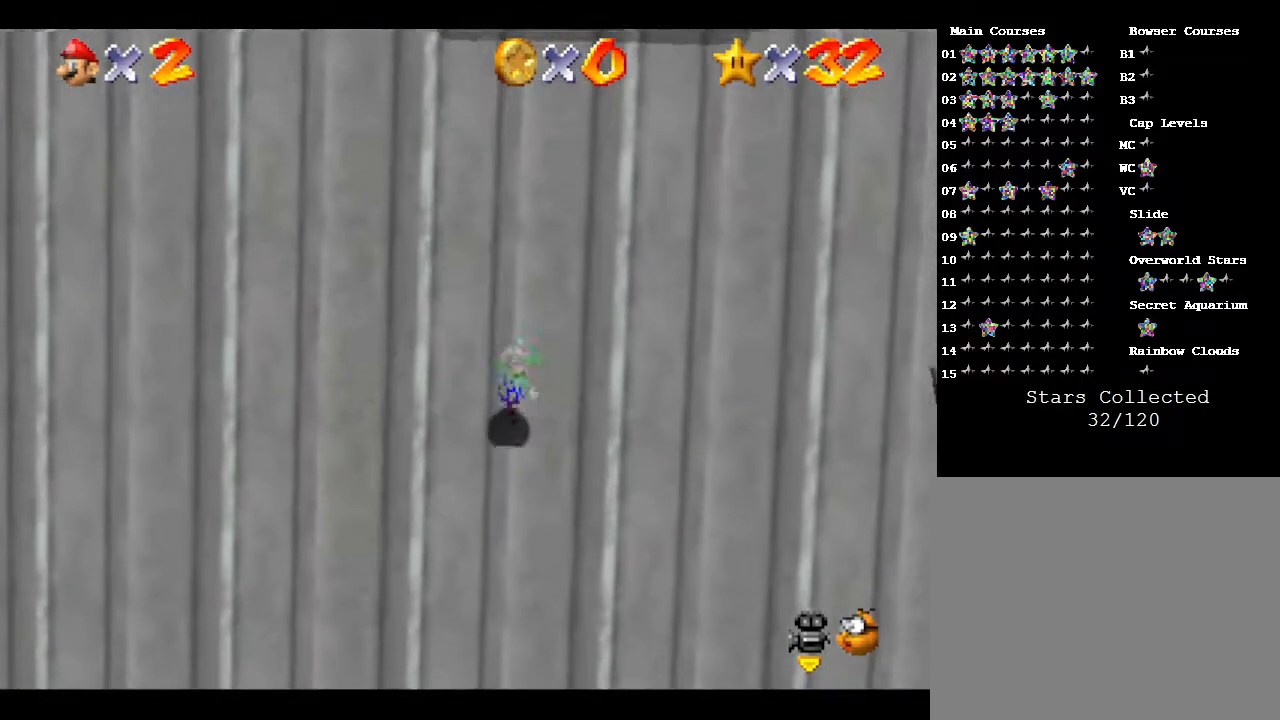
{"buttons": [], "left_stick": "down", "events": [[133, "left_stick", "down-right"], [283, "left_stick", "down"]]}
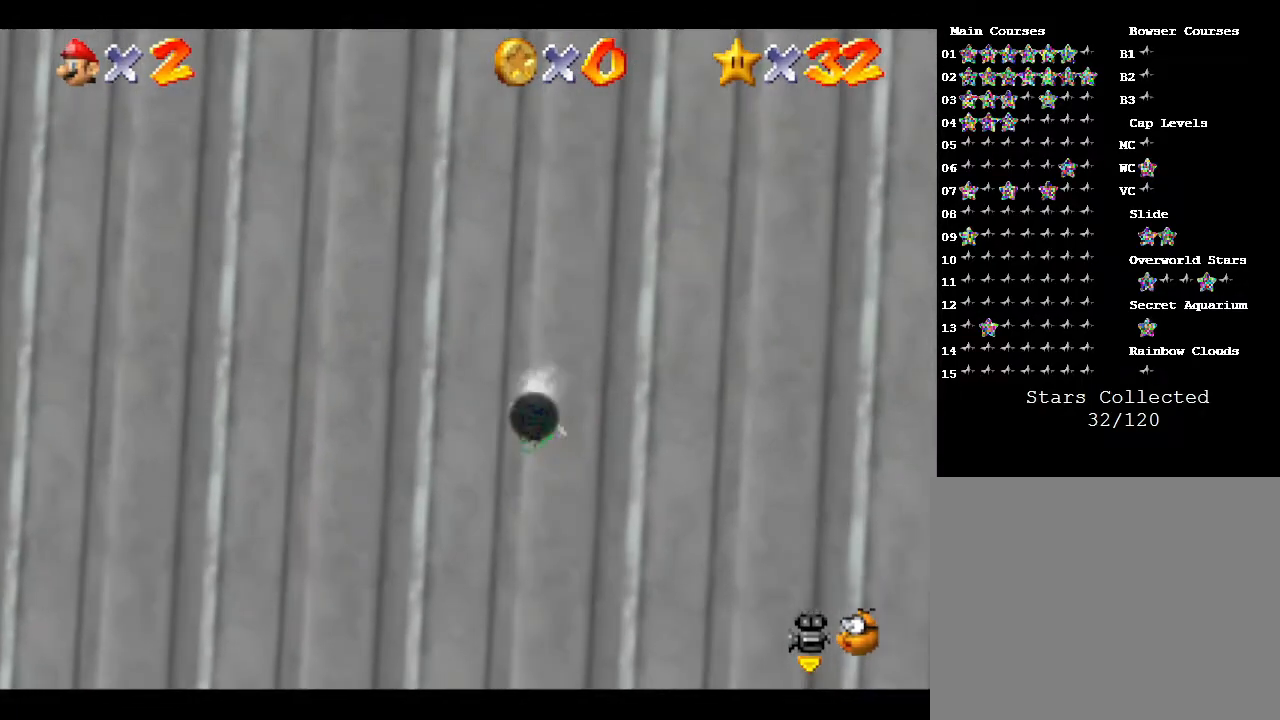
{"buttons": [], "left_stick": "down", "events": []}
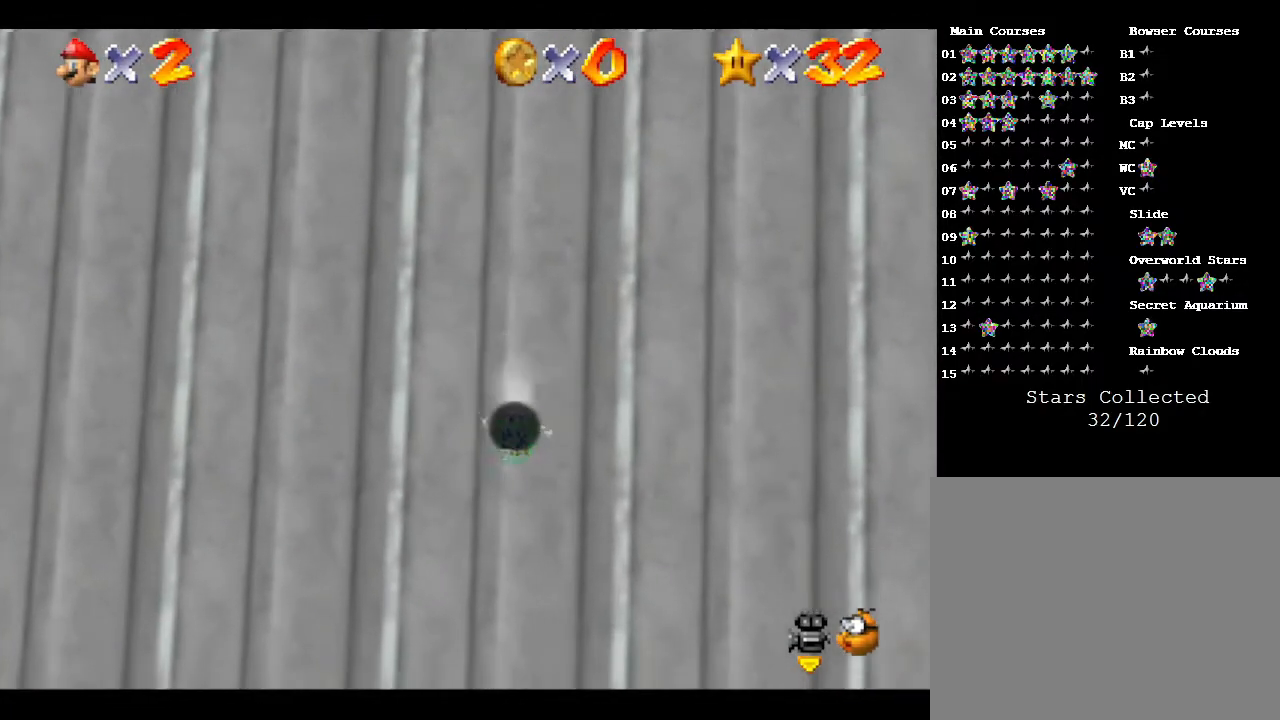
{"buttons": [], "left_stick": "down", "events": [[83, "A", "down"], [183, "A", "up"]]}
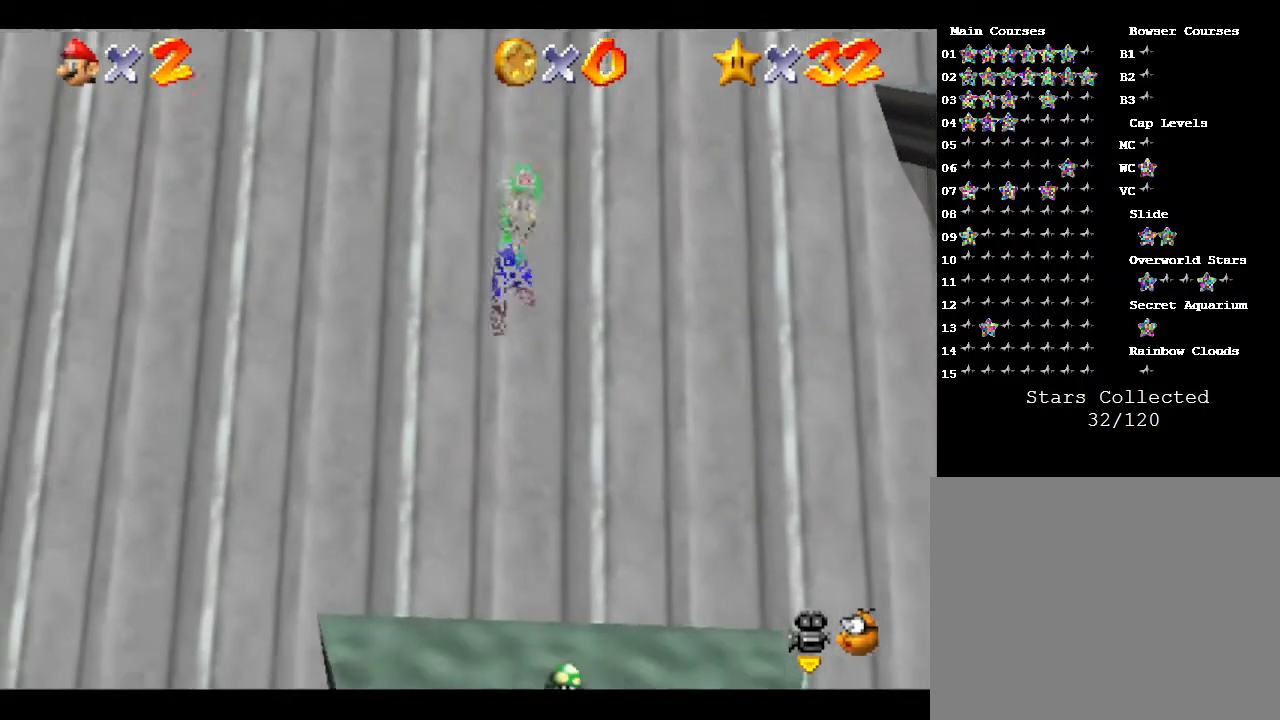
{"buttons": [], "left_stick": "up", "events": [[133, "left_stick", "up-right"], [233, "left_stick", "up"]]}
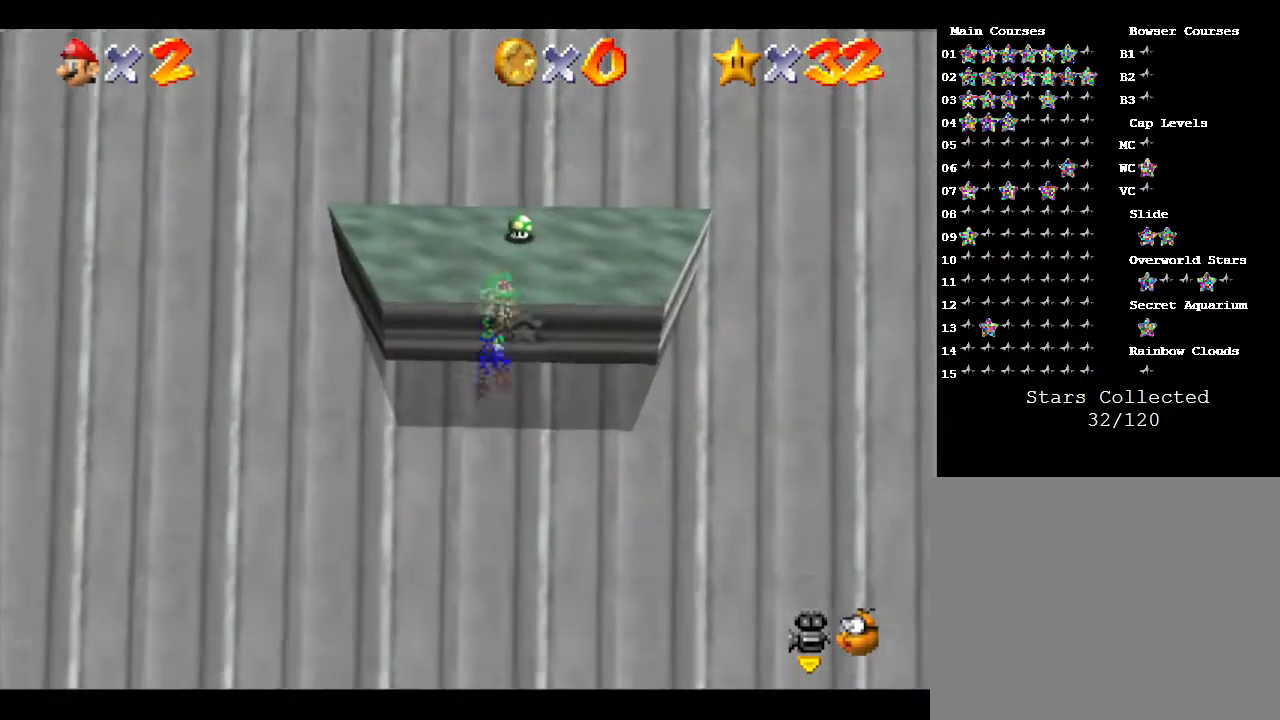
{"buttons": [], "left_stick": "up", "events": [[200, "Z", "down"], [417, "Z", "up"]]}
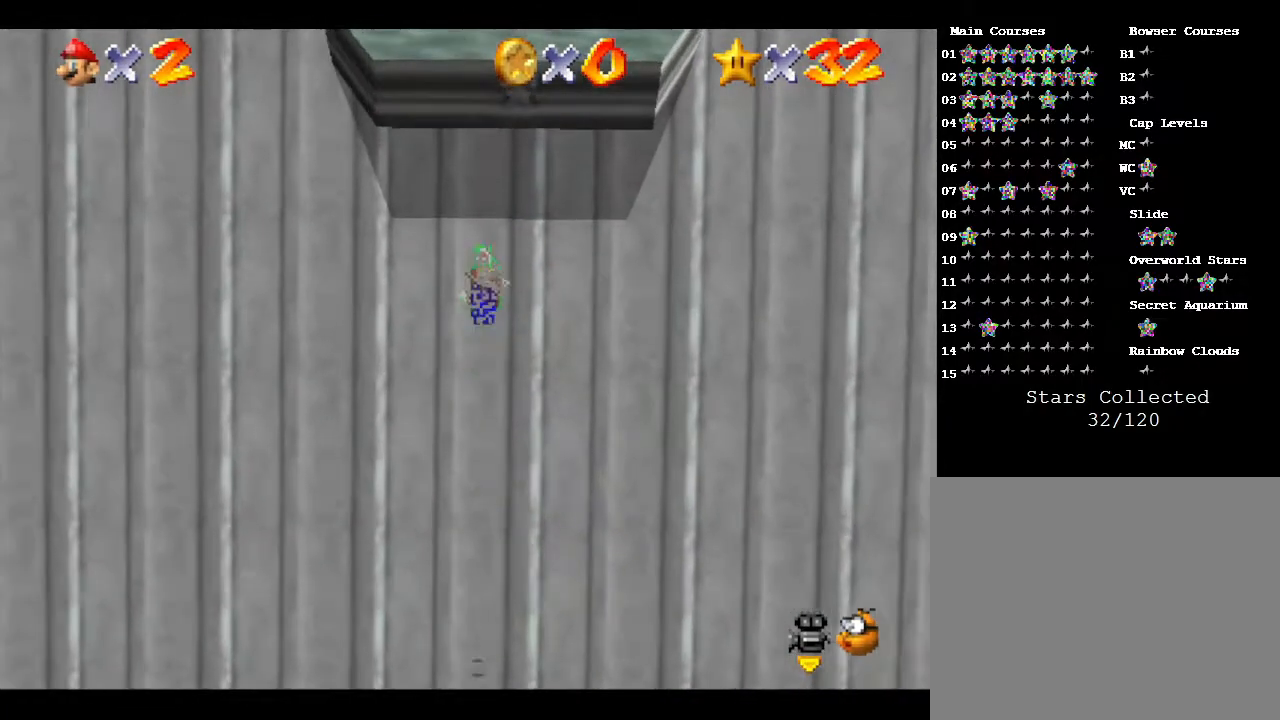
{"buttons": [], "left_stick": "center", "events": [[250, "left_stick", "right"], [300, "left_stick", "center"]]}
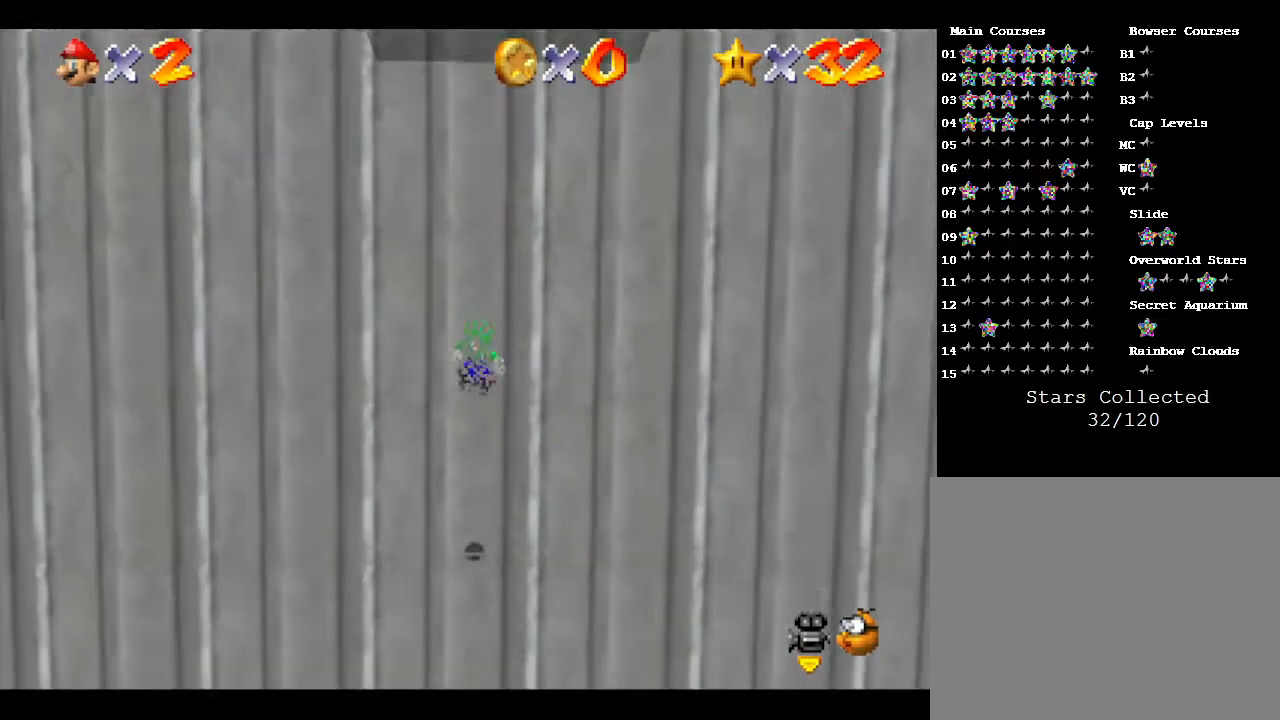
{"buttons": [], "left_stick": "down", "events": [[367, "left_stick", "down"]]}